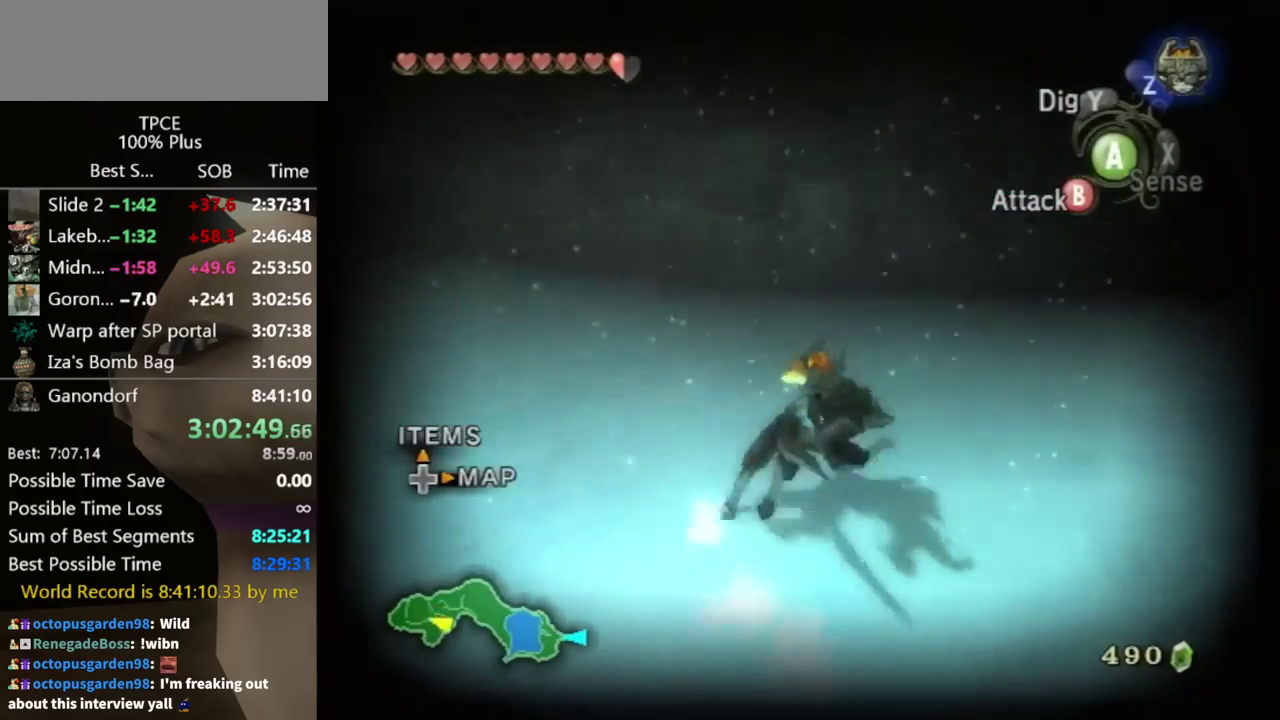
Gameplay with a controller (Nintendo layout); each line is a JSON object with the inputs held at the frame after it. "events" lists button and stick changes between this image and that frame as [ms after this image, input, new state], when the widget could be followed in between. Not read: L3 R3.
{"buttons": ["A"], "left_stick": "up", "right_stick": "center", "events": [[133, "left_stick", "up-right"], [133, "right_stick", "center"], [300, "A", "down"], [367, "A", "up"], [433, "left_stick", "up"], [467, "A", "down"]]}
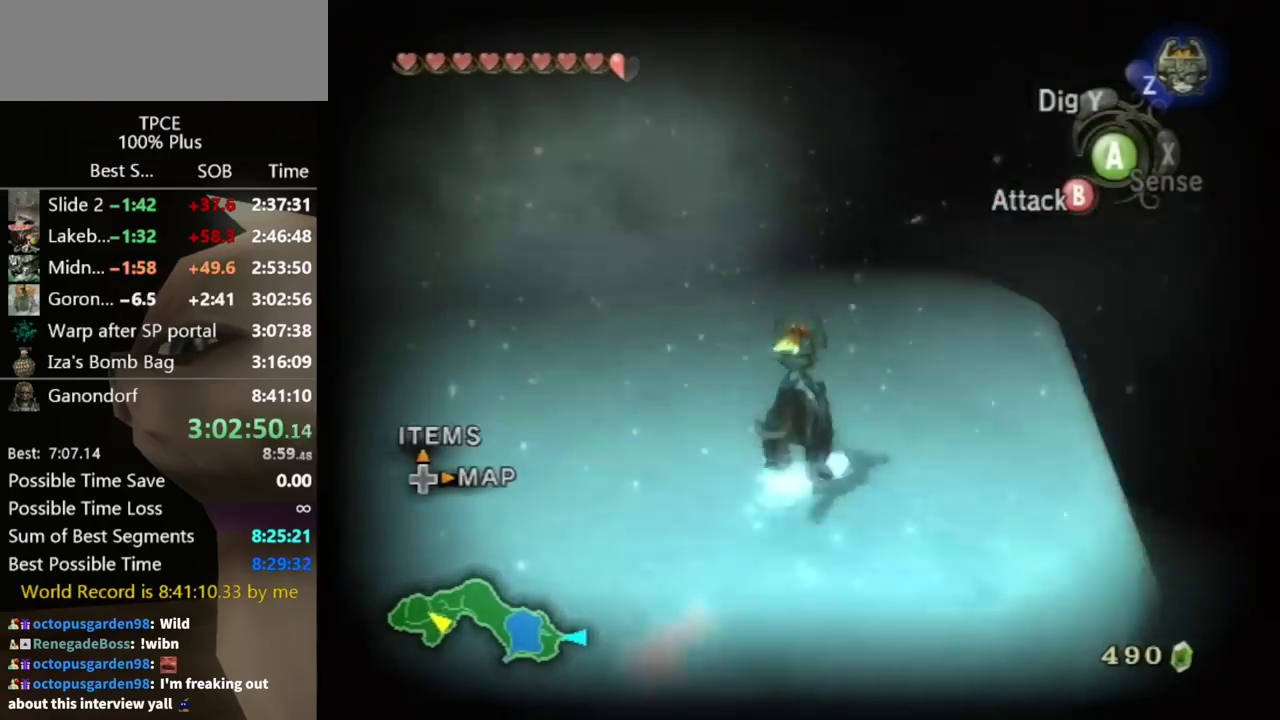
{"buttons": [], "left_stick": "up", "right_stick": "center", "events": [[33, "A", "up"], [133, "A", "down"], [200, "A", "up"], [400, "A", "down"], [467, "A", "up"]]}
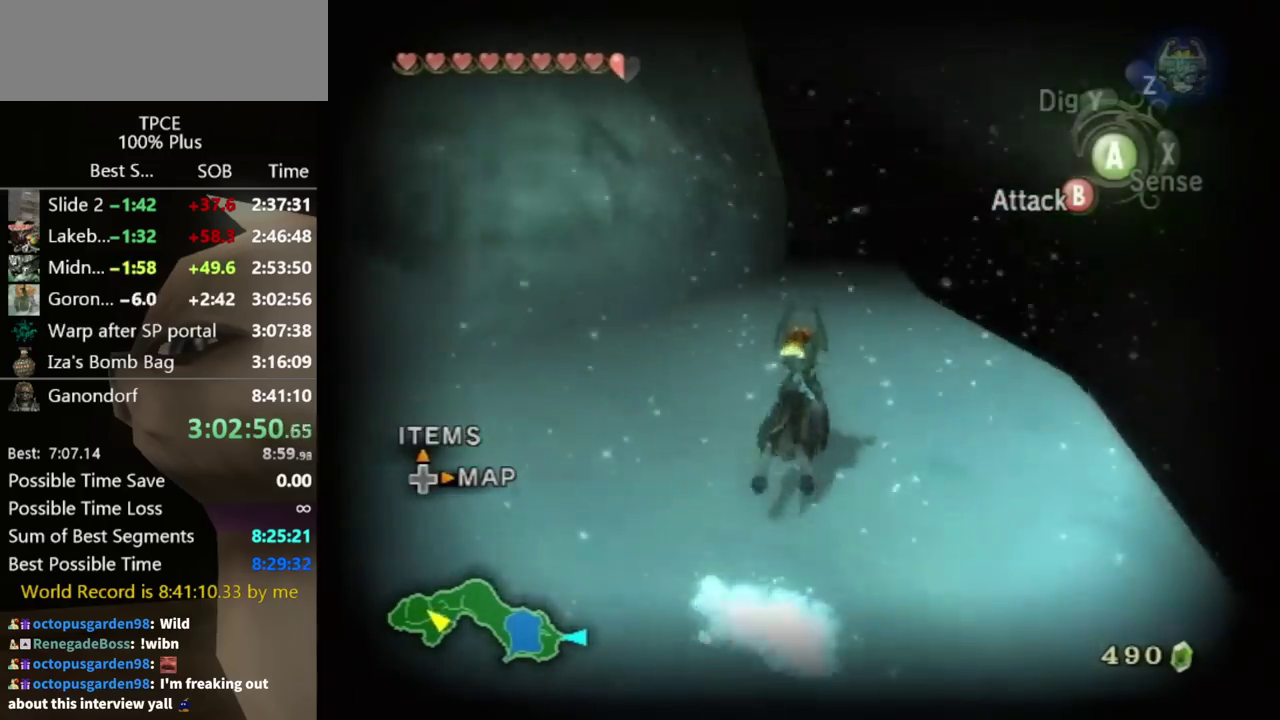
{"buttons": [], "left_stick": "up", "right_stick": "center", "events": [[33, "A", "down"], [233, "A", "up"]]}
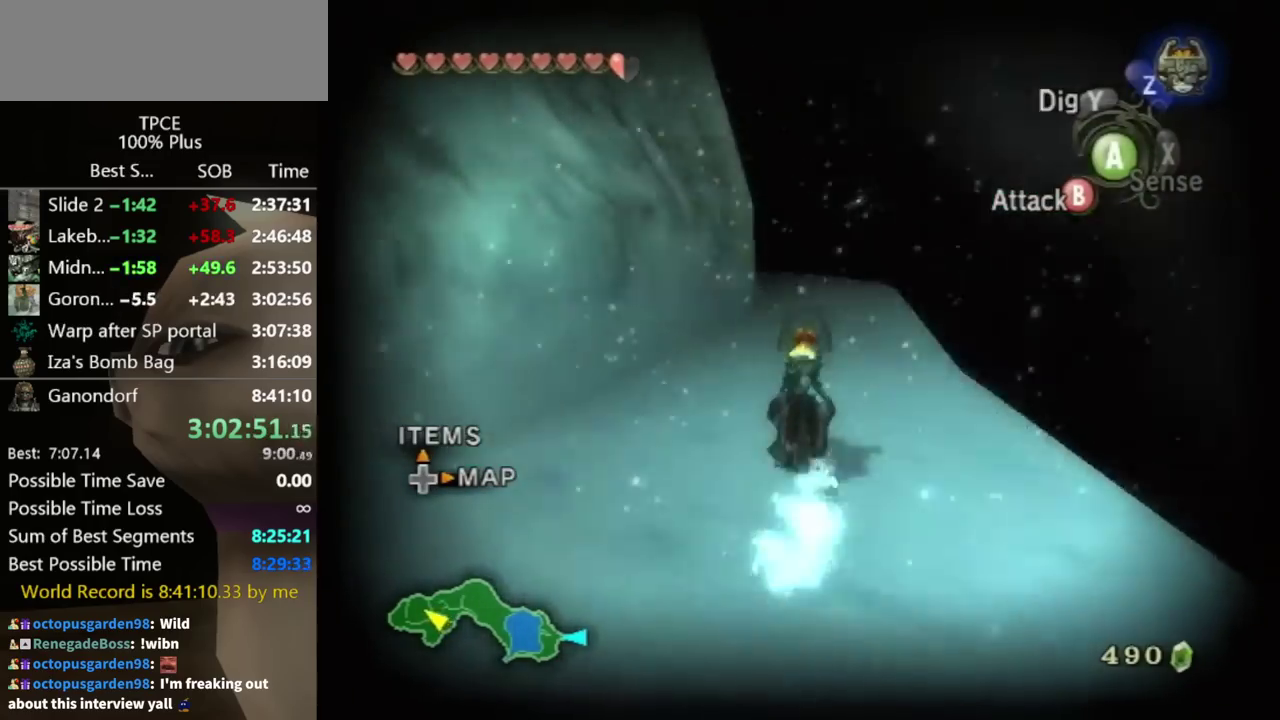
{"buttons": [], "left_stick": "up", "right_stick": "right", "events": [[433, "right_stick", "down-right"], [500, "right_stick", "right"]]}
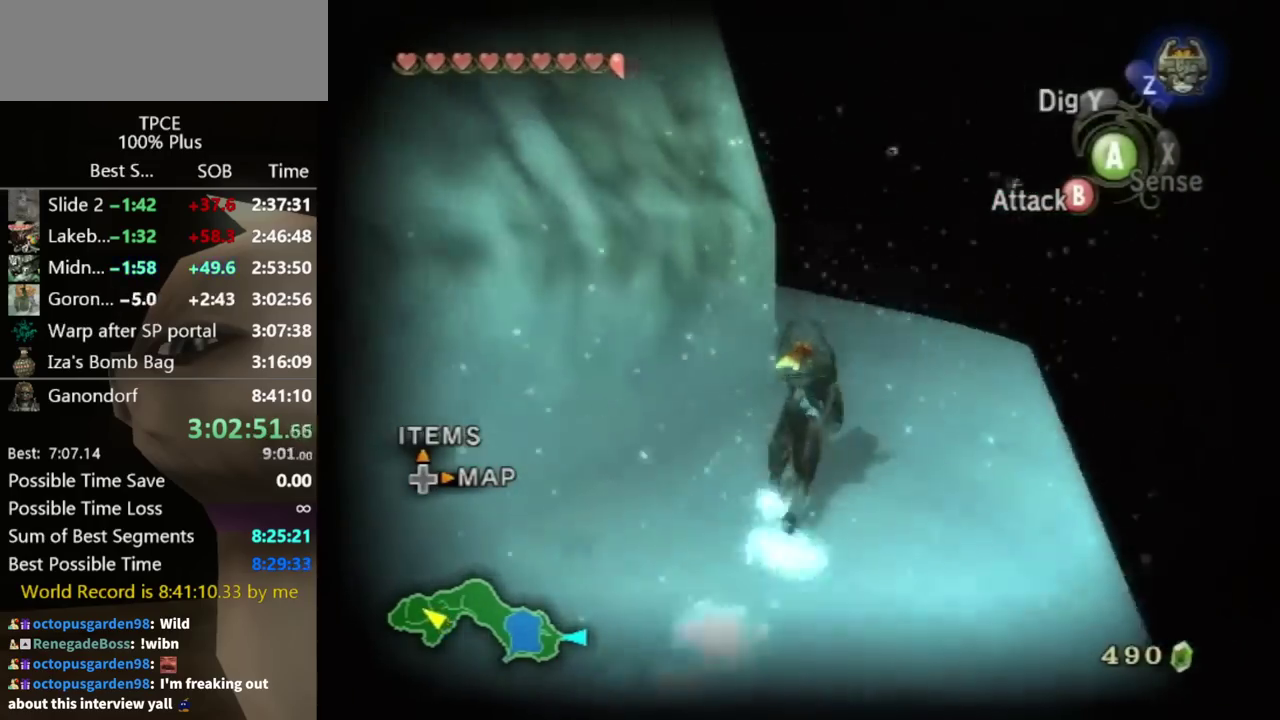
{"buttons": [], "left_stick": "up", "right_stick": "right", "events": [[67, "left_stick", "up-right"], [400, "left_stick", "up"]]}
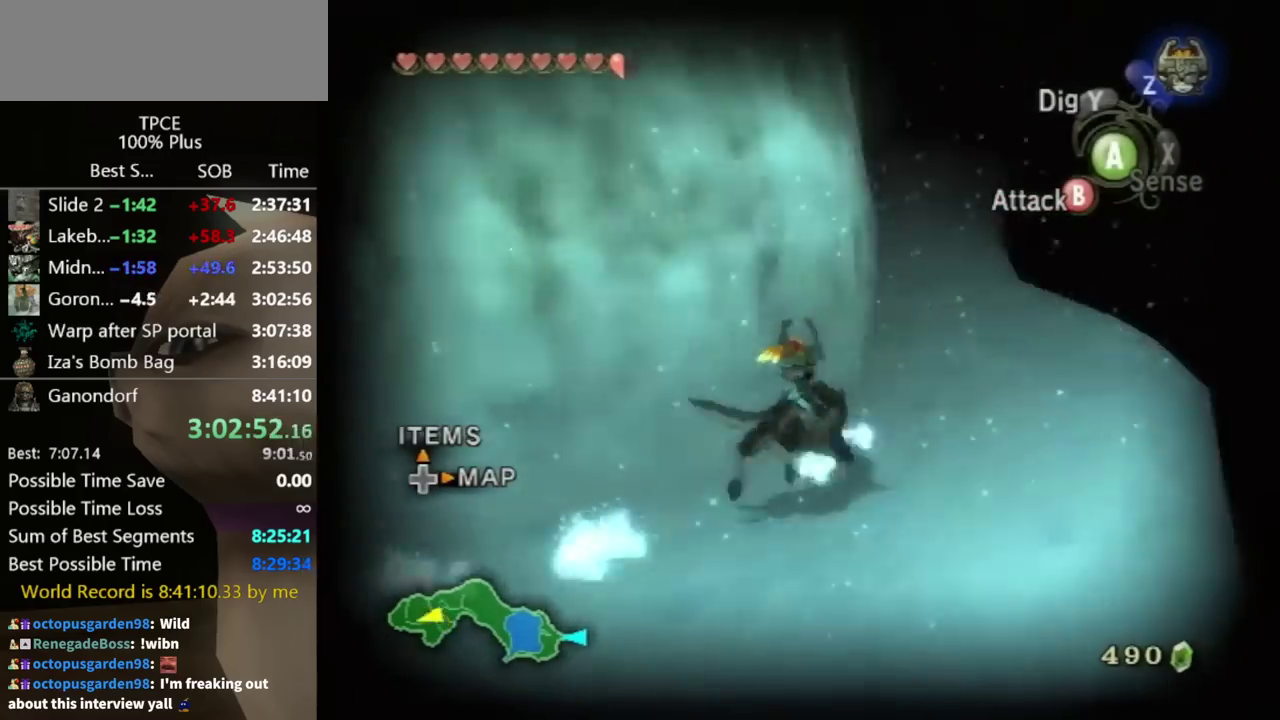
{"buttons": [], "left_stick": "up", "right_stick": "center", "events": [[67, "right_stick", "center"], [167, "A", "down"], [233, "A", "up"], [300, "A", "down"], [367, "A", "up"]]}
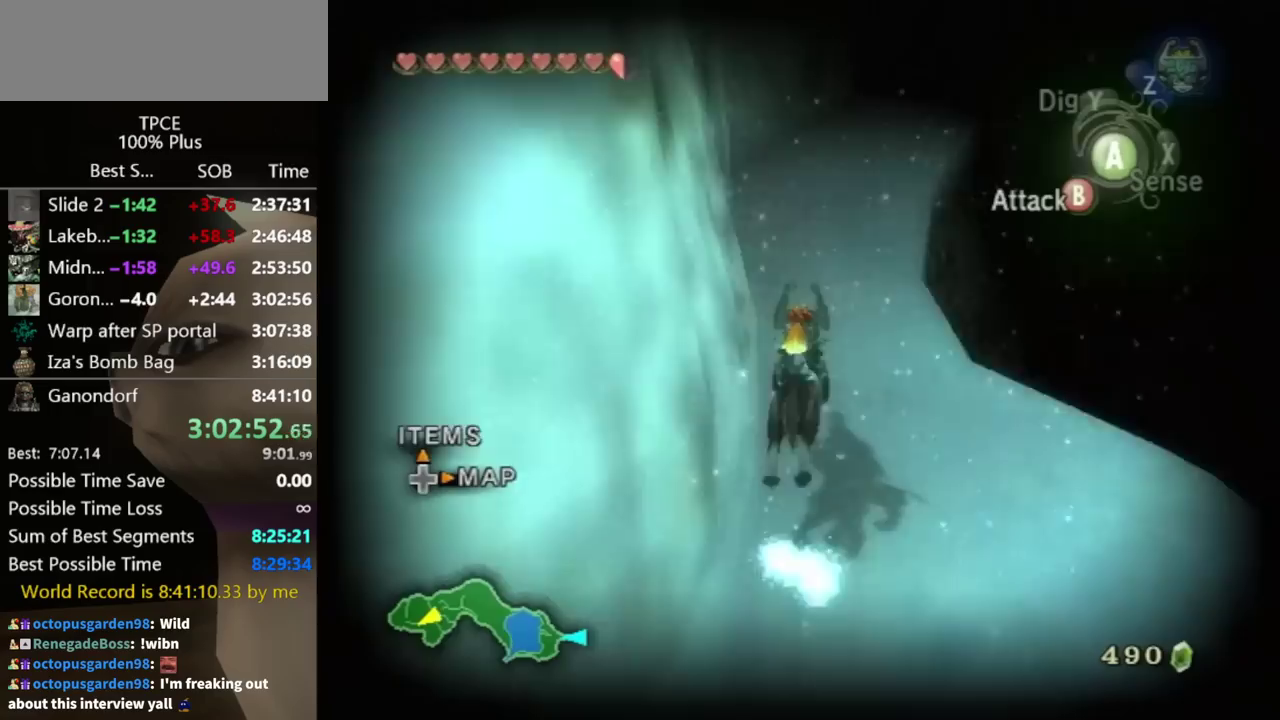
{"buttons": [], "left_stick": "up", "right_stick": "center", "events": [[33, "A", "down"], [200, "A", "up"]]}
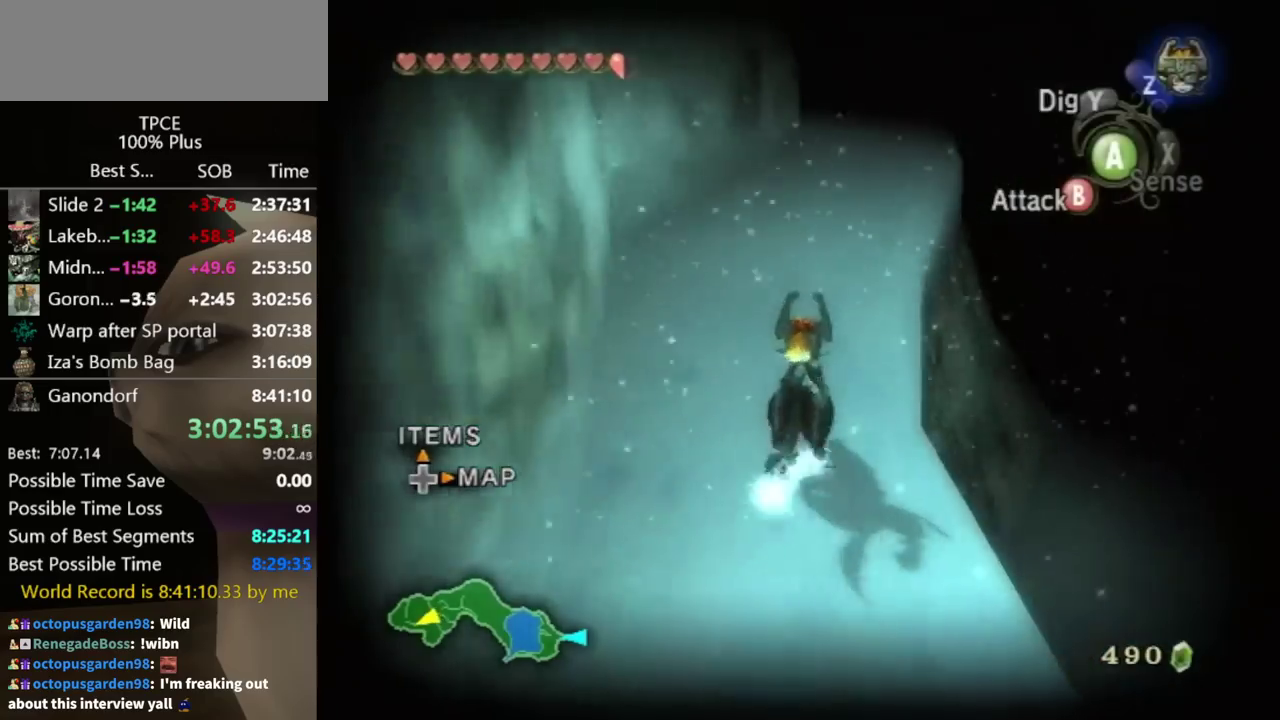
{"buttons": [], "left_stick": "up", "right_stick": "center", "events": []}
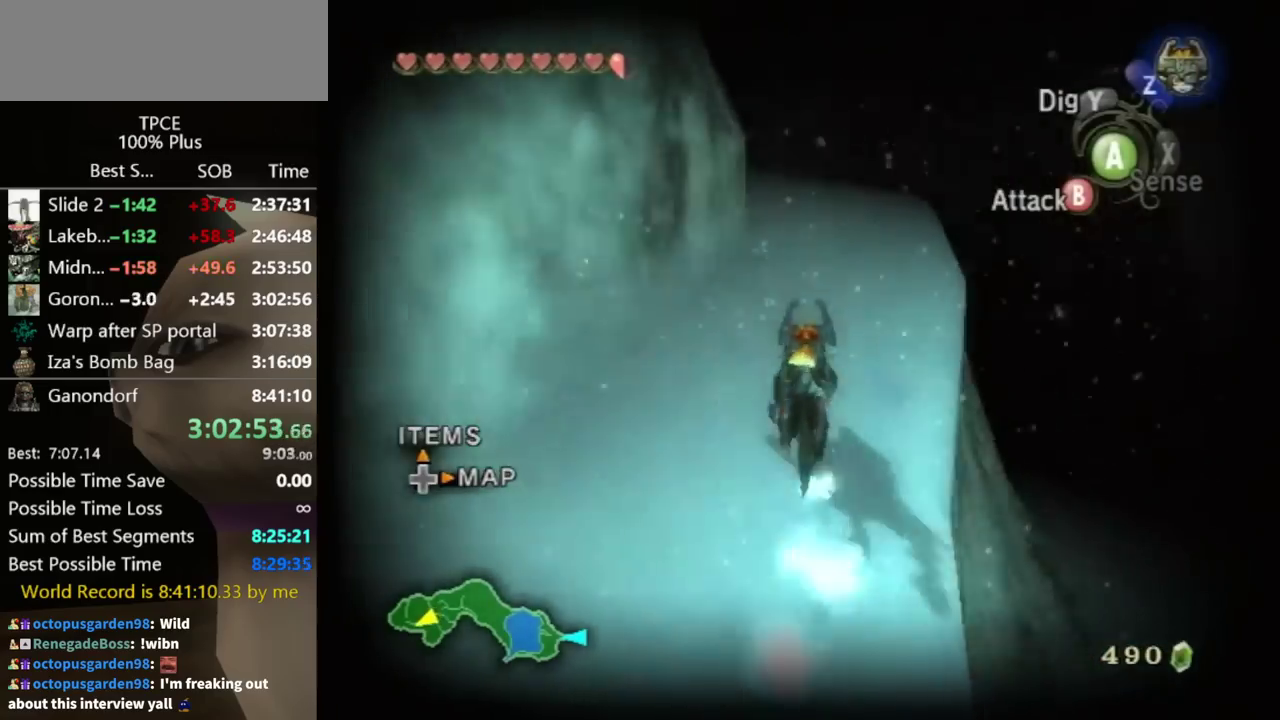
{"buttons": [], "left_stick": "up", "right_stick": "center", "events": []}
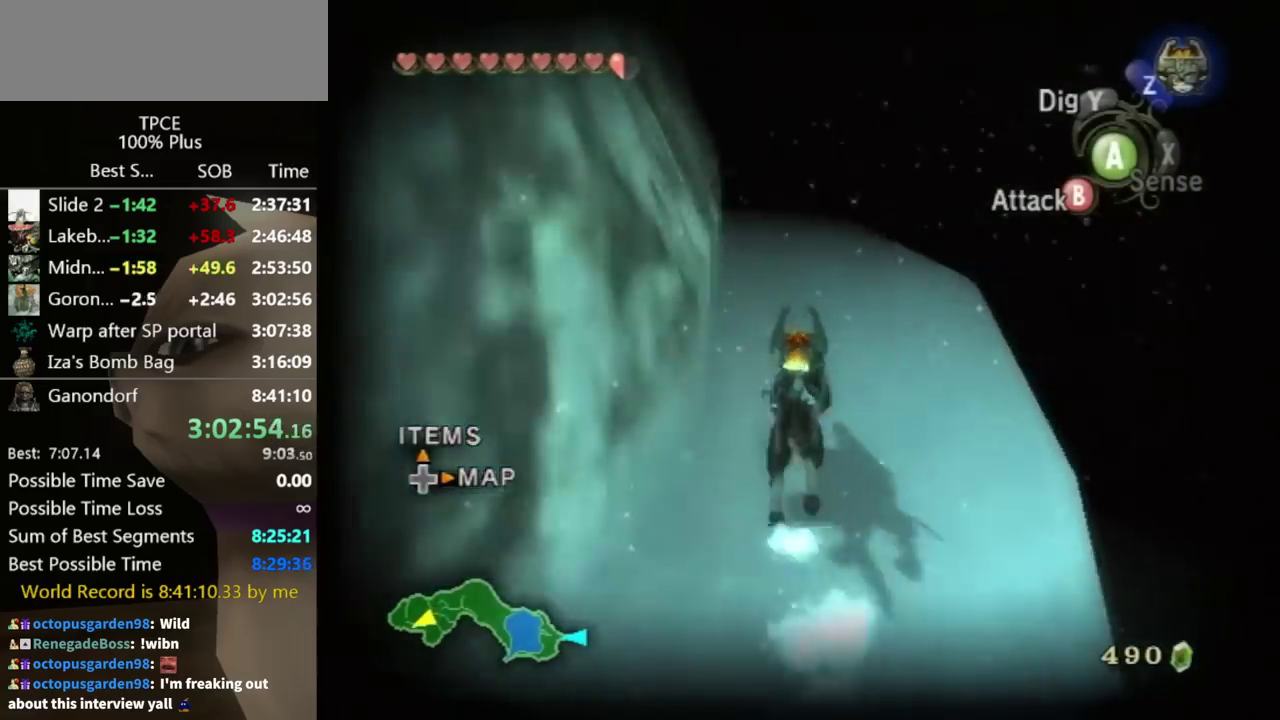
{"buttons": ["A"], "left_stick": "up", "right_stick": "center", "events": [[367, "A", "down"], [433, "A", "up"], [500, "A", "down"]]}
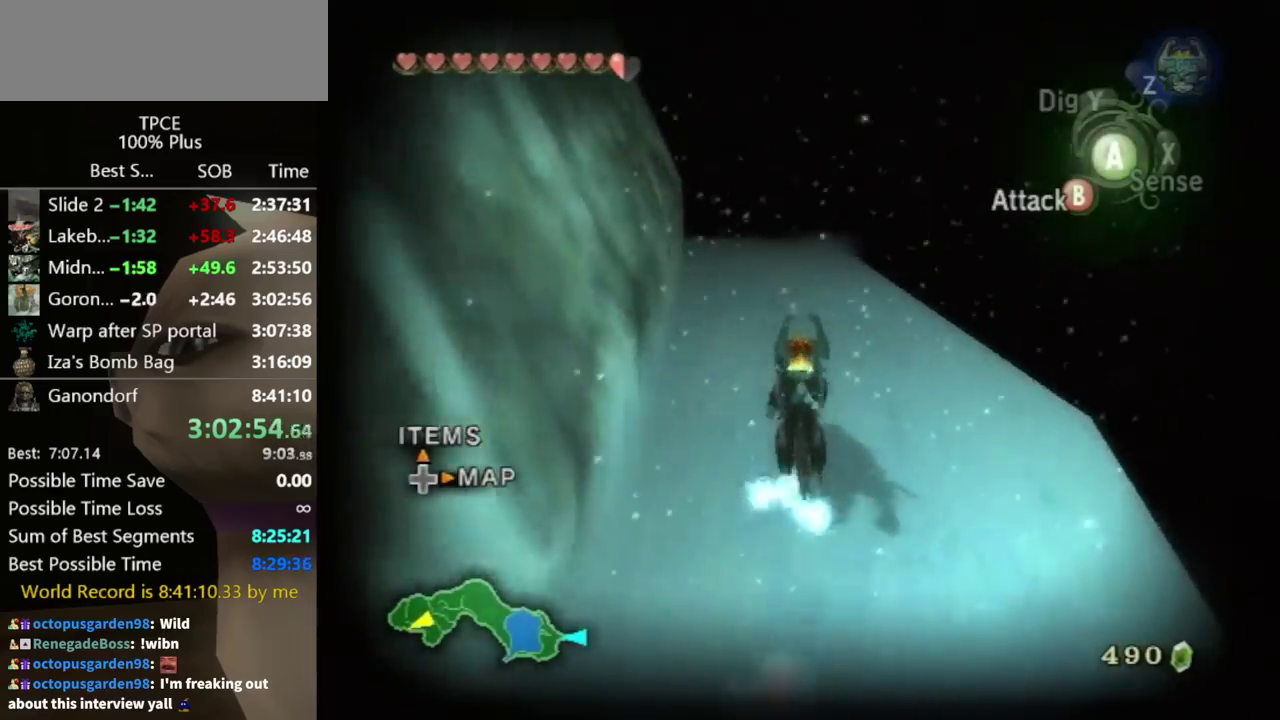
{"buttons": [], "left_stick": "up", "right_stick": "center", "events": [[67, "A", "up"], [133, "A", "down"], [200, "A", "up"]]}
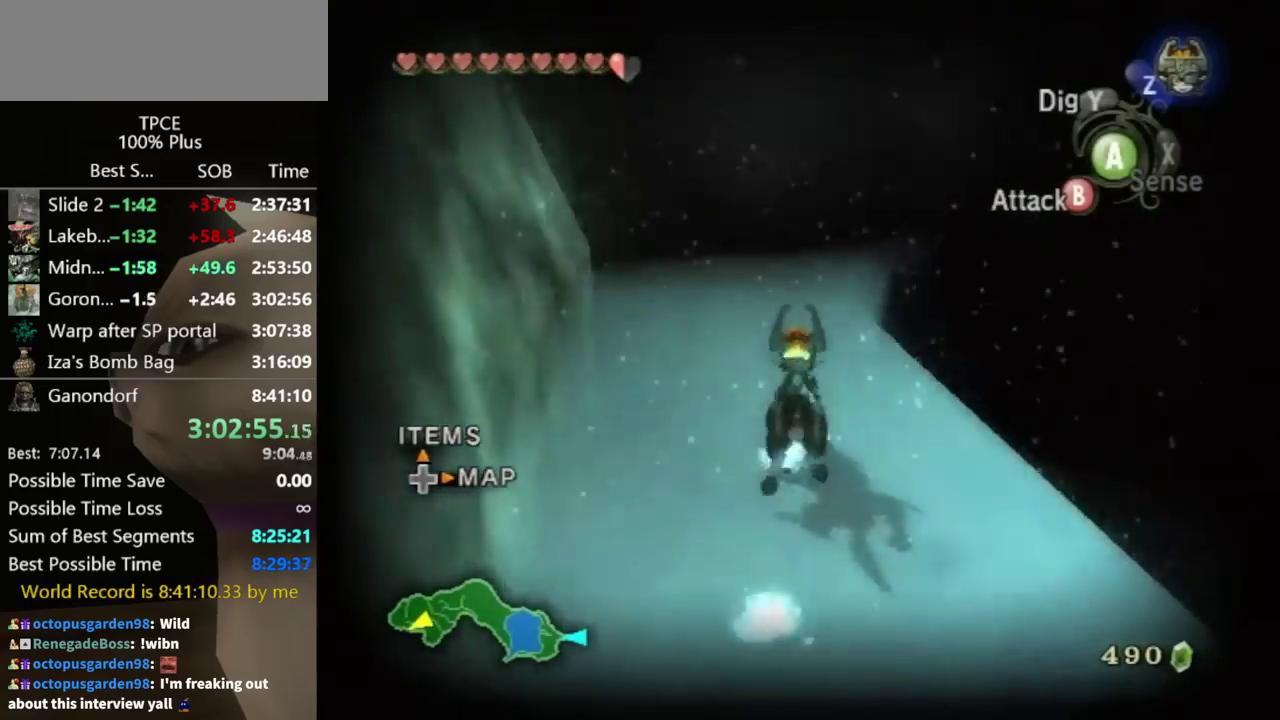
{"buttons": [], "left_stick": "up", "right_stick": "center", "events": []}
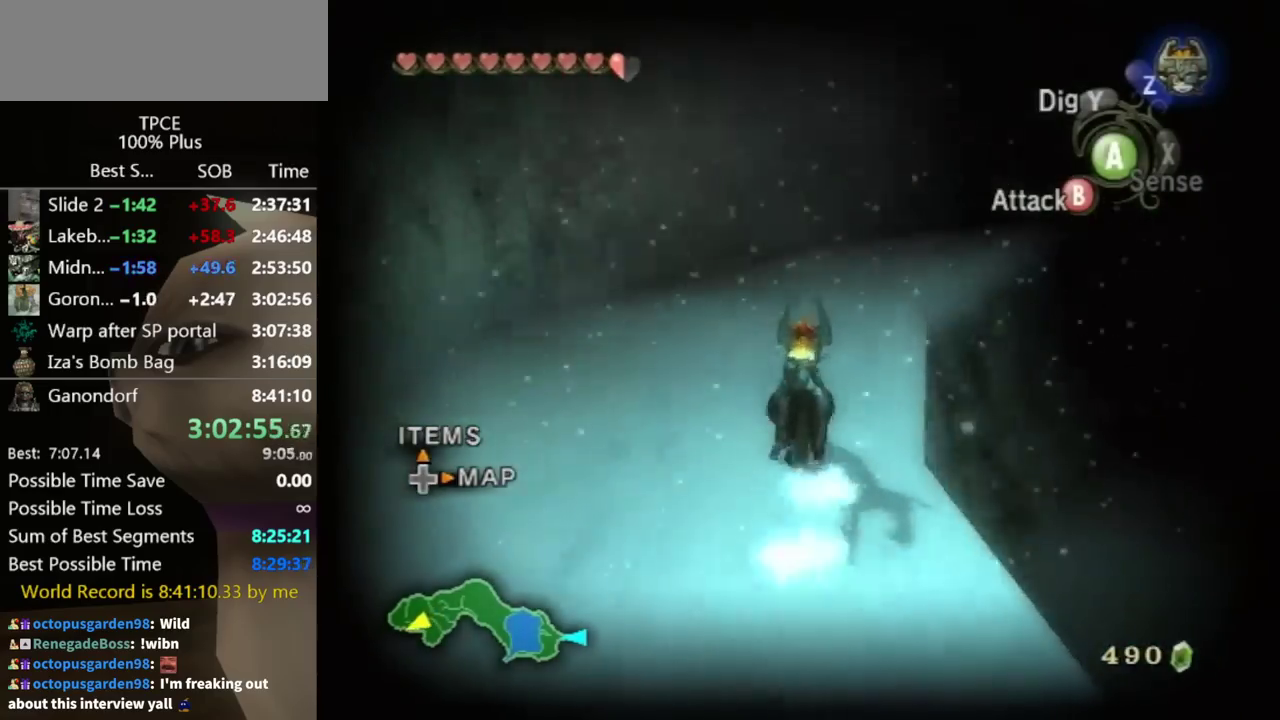
{"buttons": ["A"], "left_stick": "up-right", "right_stick": "center", "events": [[167, "A", "down"], [267, "A", "up"], [333, "A", "down"], [367, "left_stick", "up-right"], [400, "A", "up"], [500, "A", "down"]]}
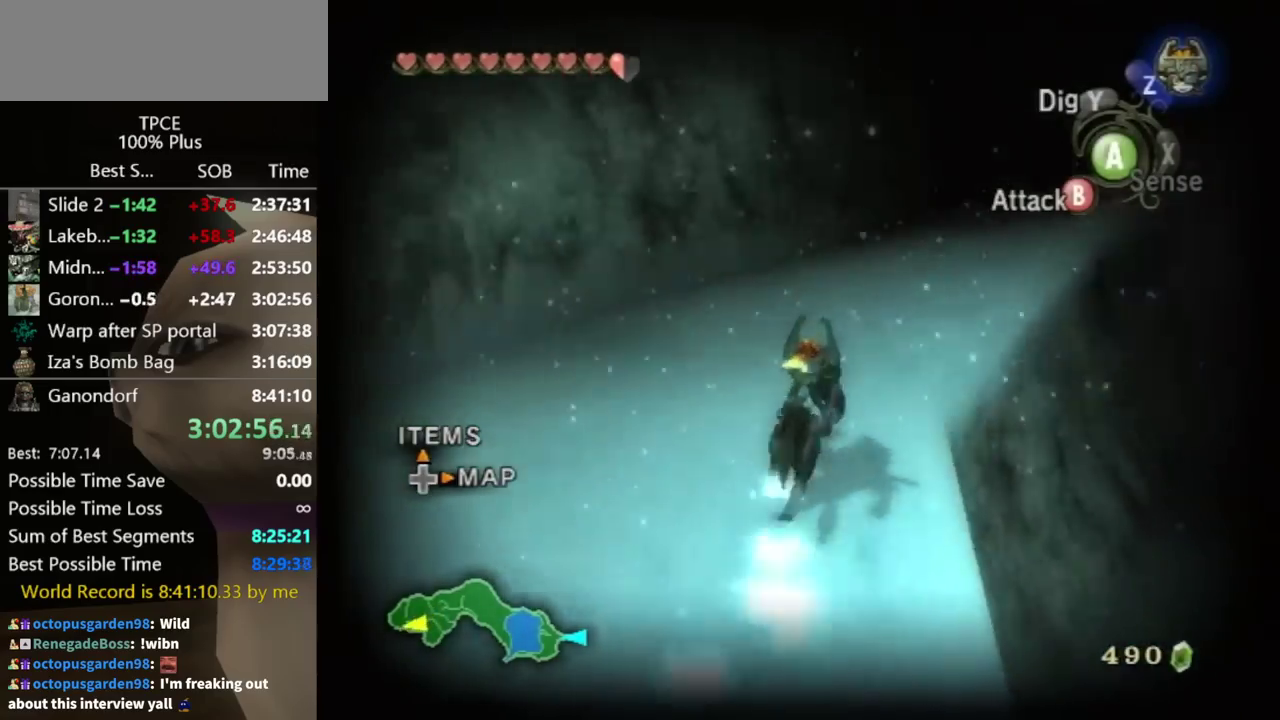
{"buttons": ["A"], "left_stick": "up-right", "right_stick": "center", "events": [[67, "A", "up"], [133, "A", "down"], [200, "A", "up"], [300, "A", "down"], [367, "A", "up"], [433, "A", "down"]]}
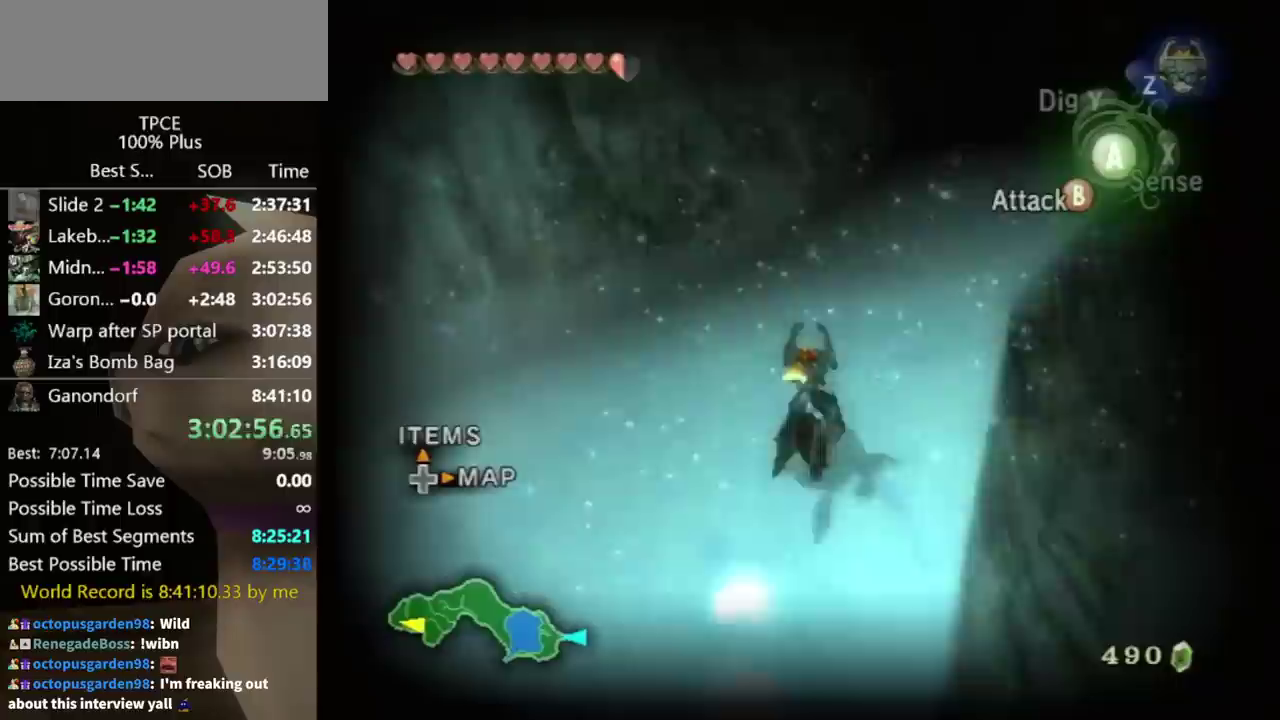
{"buttons": [], "left_stick": "up-right", "right_stick": "center", "events": [[33, "A", "up"]]}
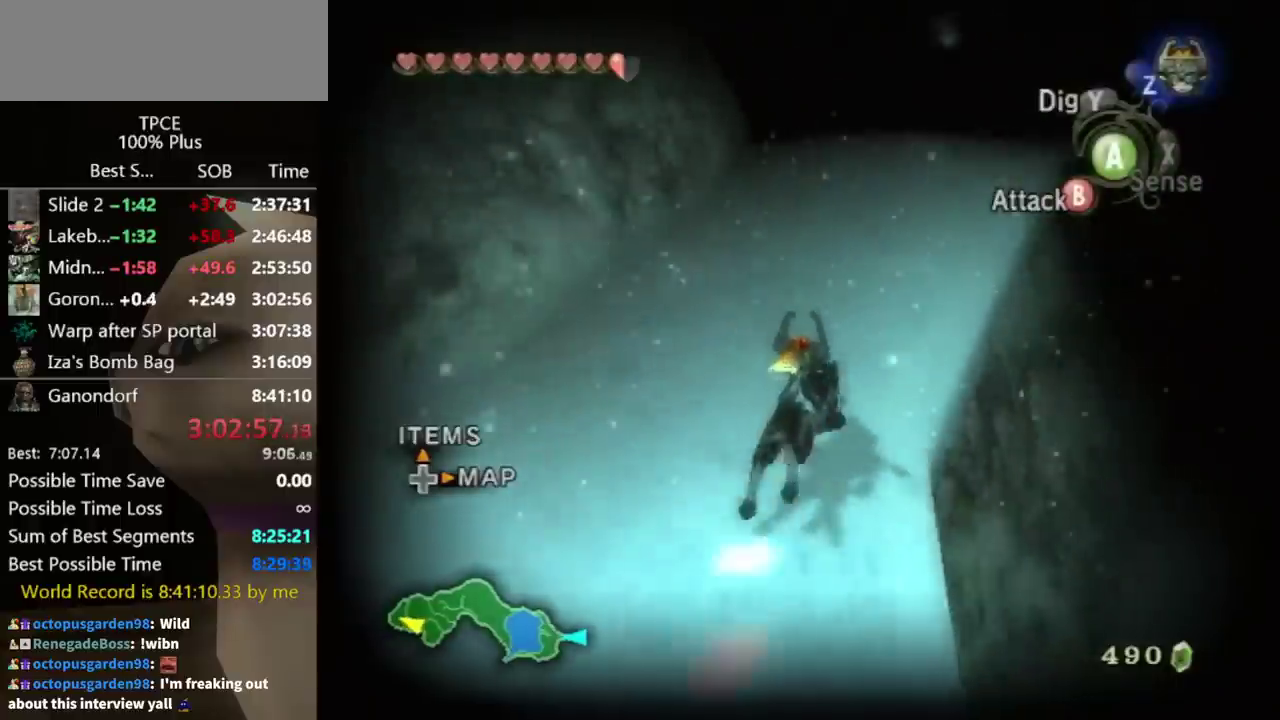
{"buttons": [], "left_stick": "up", "right_stick": "center", "events": [[167, "left_stick", "up"]]}
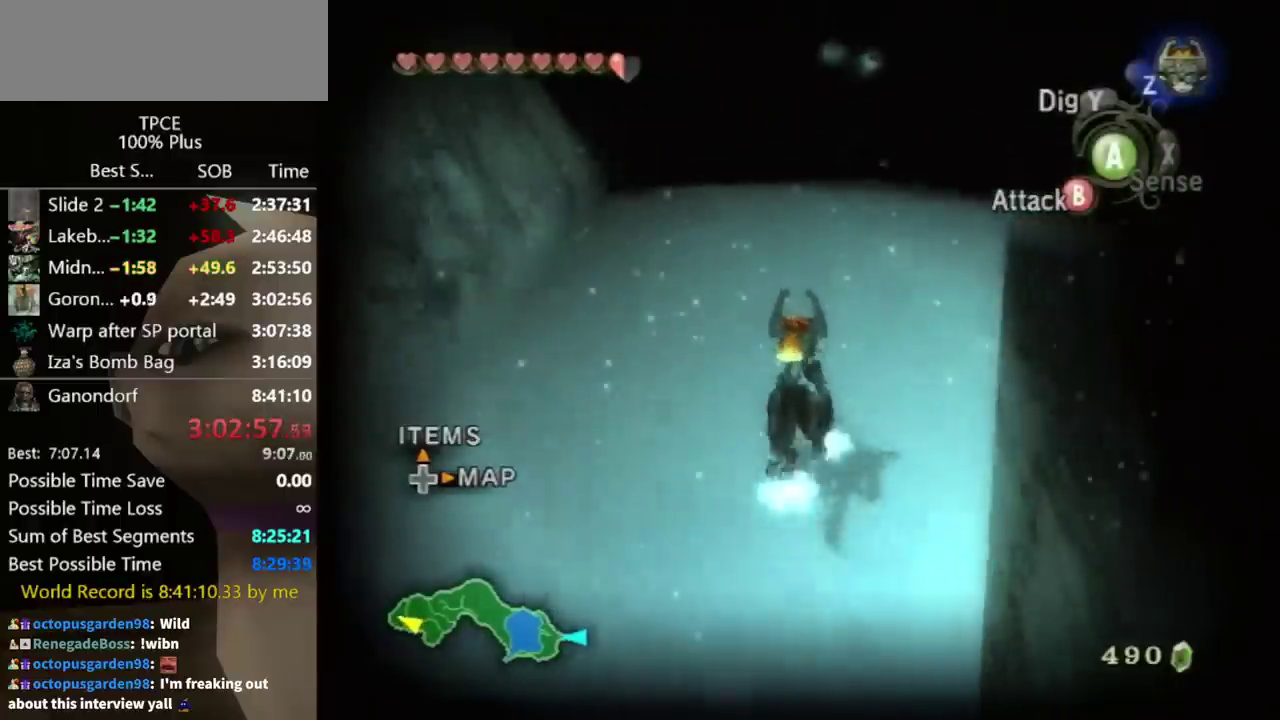
{"buttons": ["A"], "left_stick": "up", "right_stick": "center", "events": [[267, "A", "down"], [333, "A", "up"], [433, "A", "down"]]}
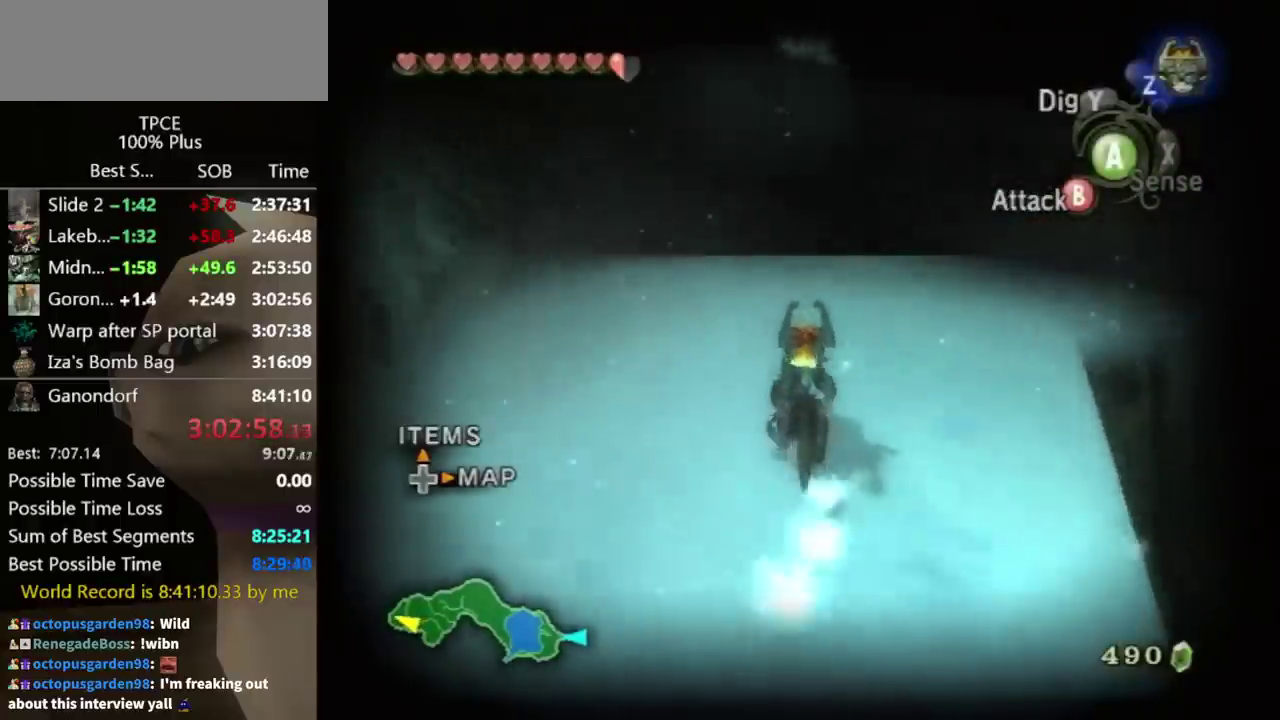
{"buttons": ["A"], "left_stick": "up", "right_stick": "center", "events": [[33, "A", "up"], [467, "A", "down"]]}
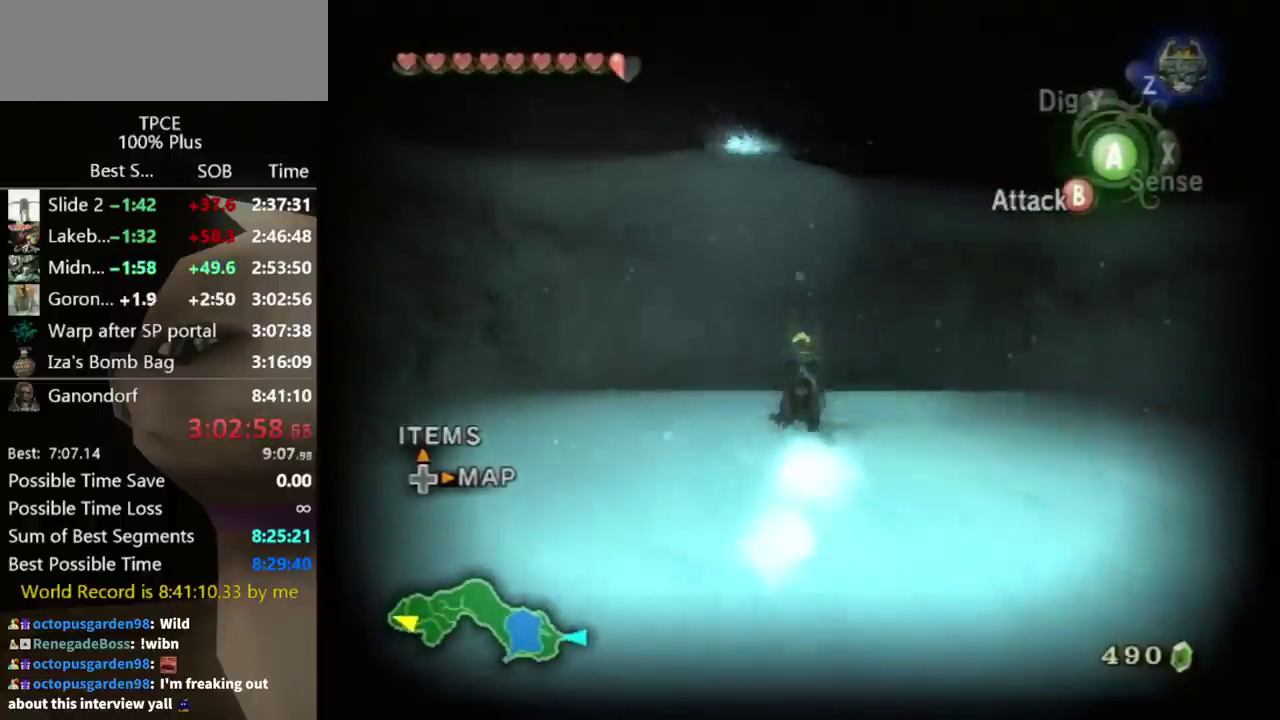
{"buttons": [], "left_stick": "up", "right_stick": "center", "events": [[33, "A", "up"]]}
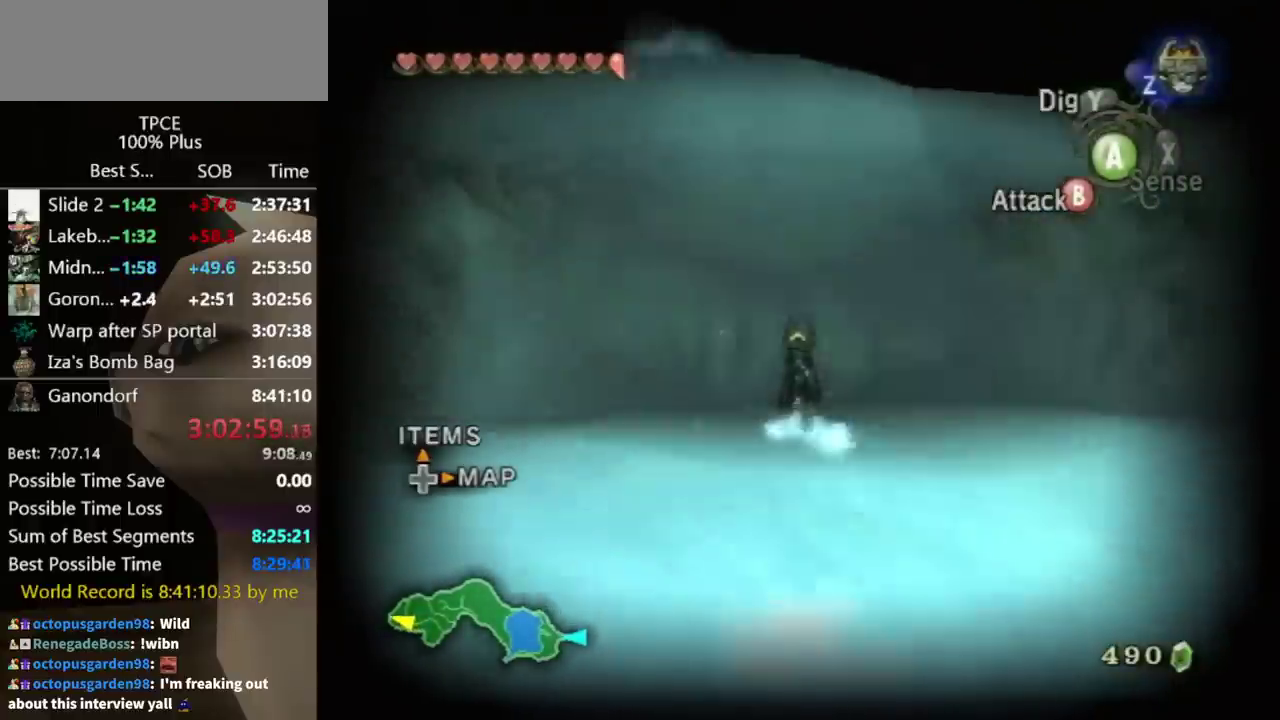
{"buttons": [], "left_stick": "up", "right_stick": "center", "events": []}
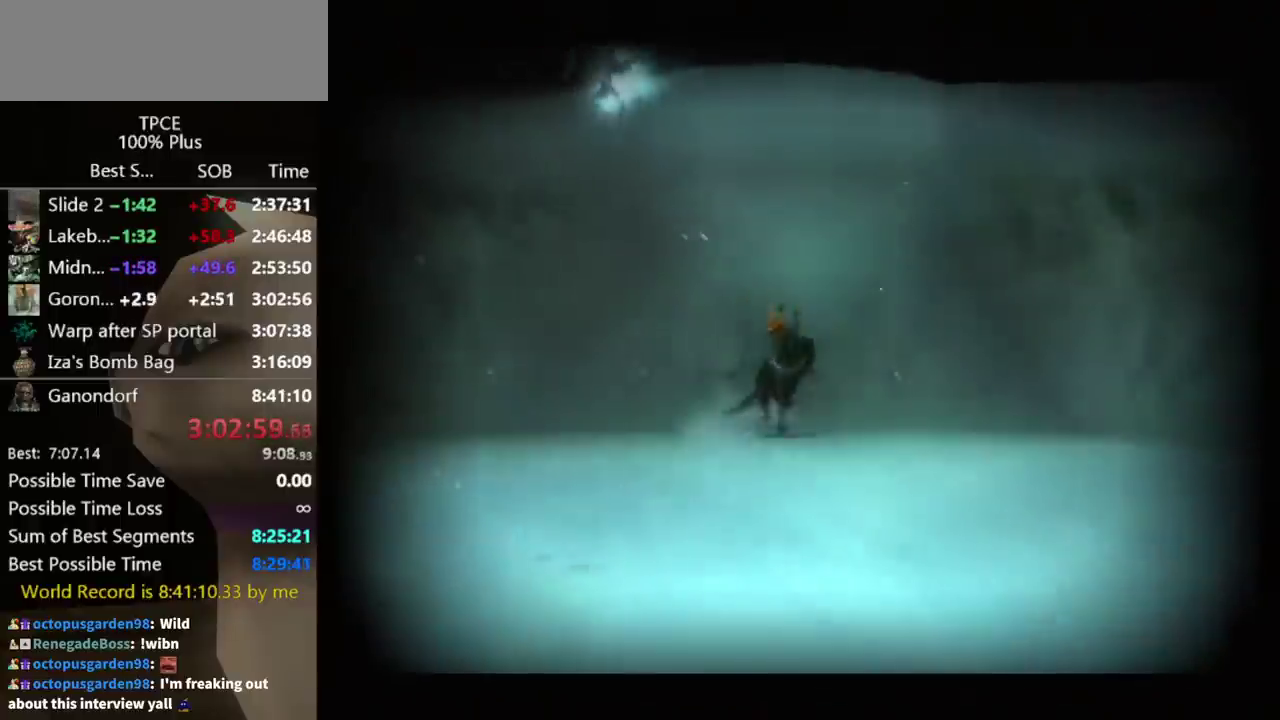
{"buttons": [], "left_stick": "center", "right_stick": "center", "events": [[400, "left_stick", "center"]]}
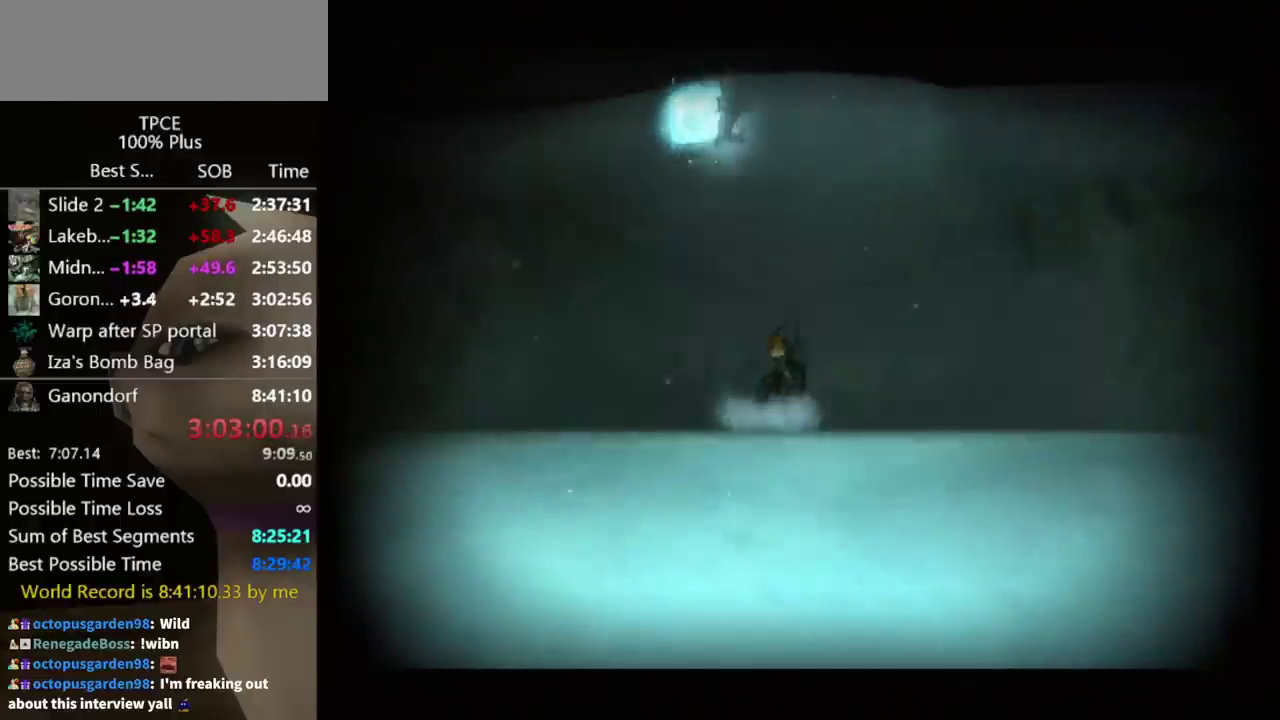
{"buttons": [], "left_stick": "center", "right_stick": "center", "events": []}
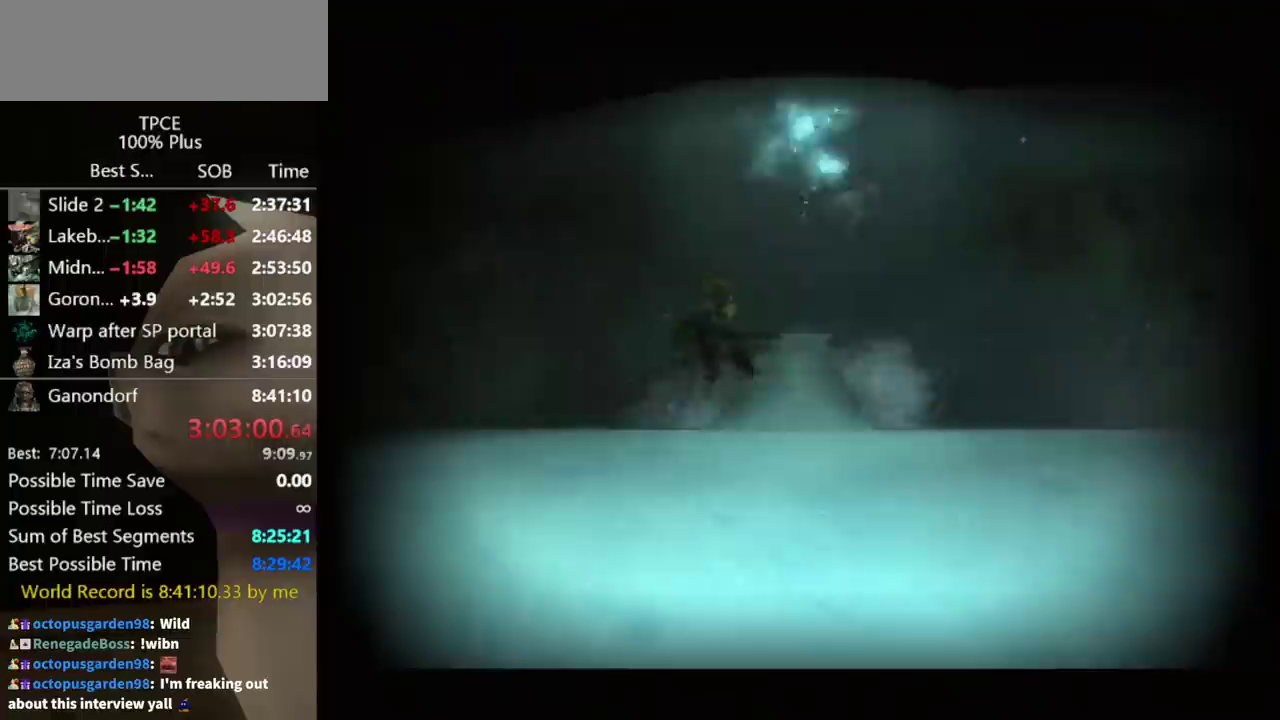
{"buttons": [], "left_stick": "center", "right_stick": "center", "events": []}
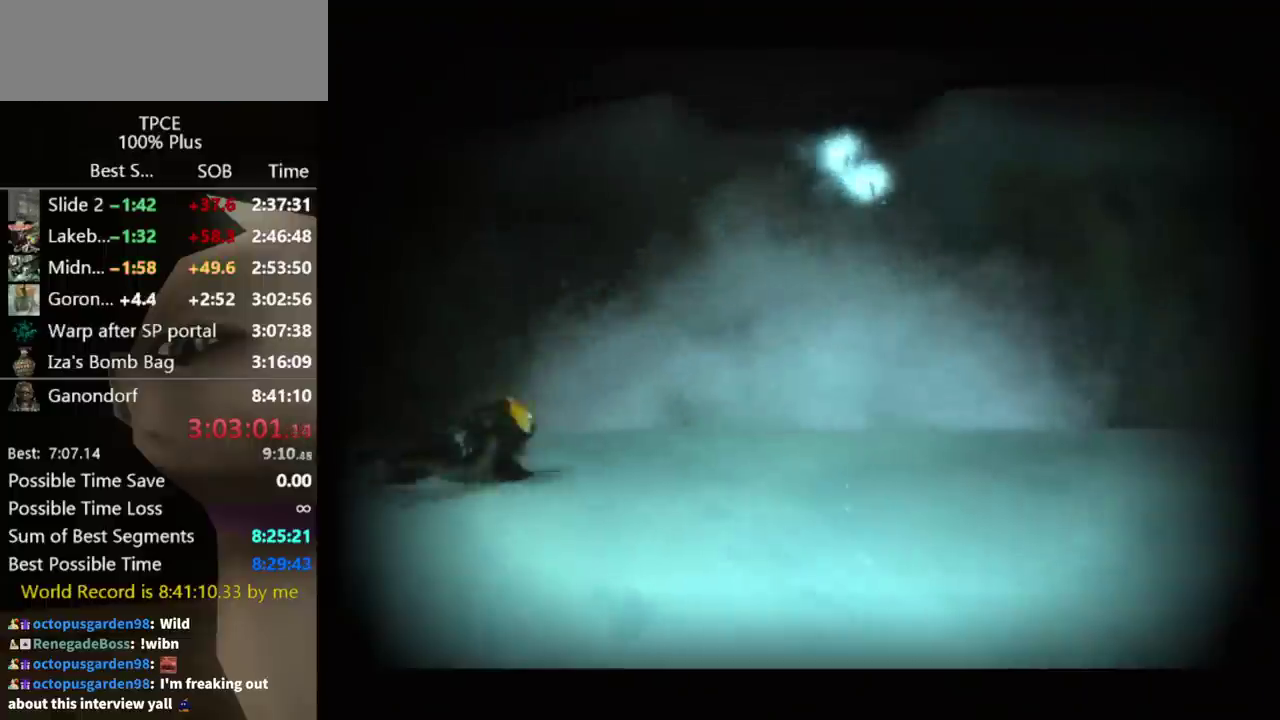
{"buttons": [], "left_stick": "up-right", "right_stick": "center", "events": [[133, "left_stick", "up-right"]]}
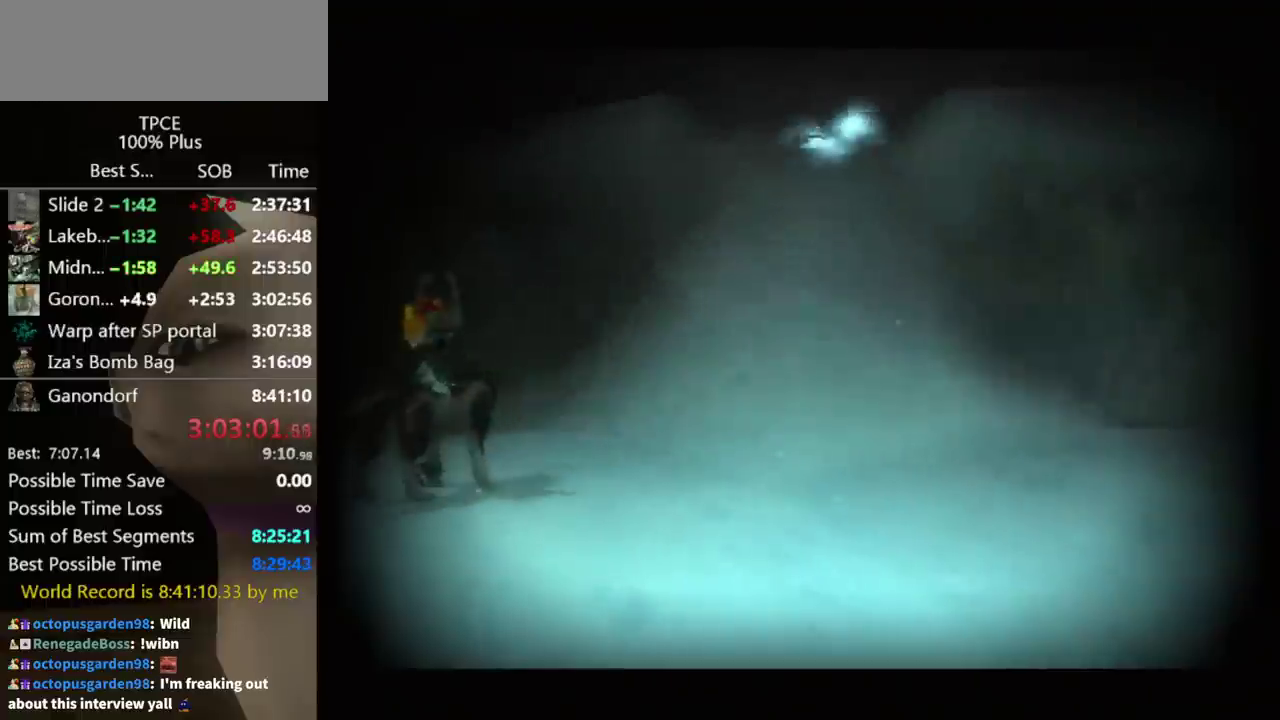
{"buttons": [], "left_stick": "up-right", "right_stick": "center", "events": []}
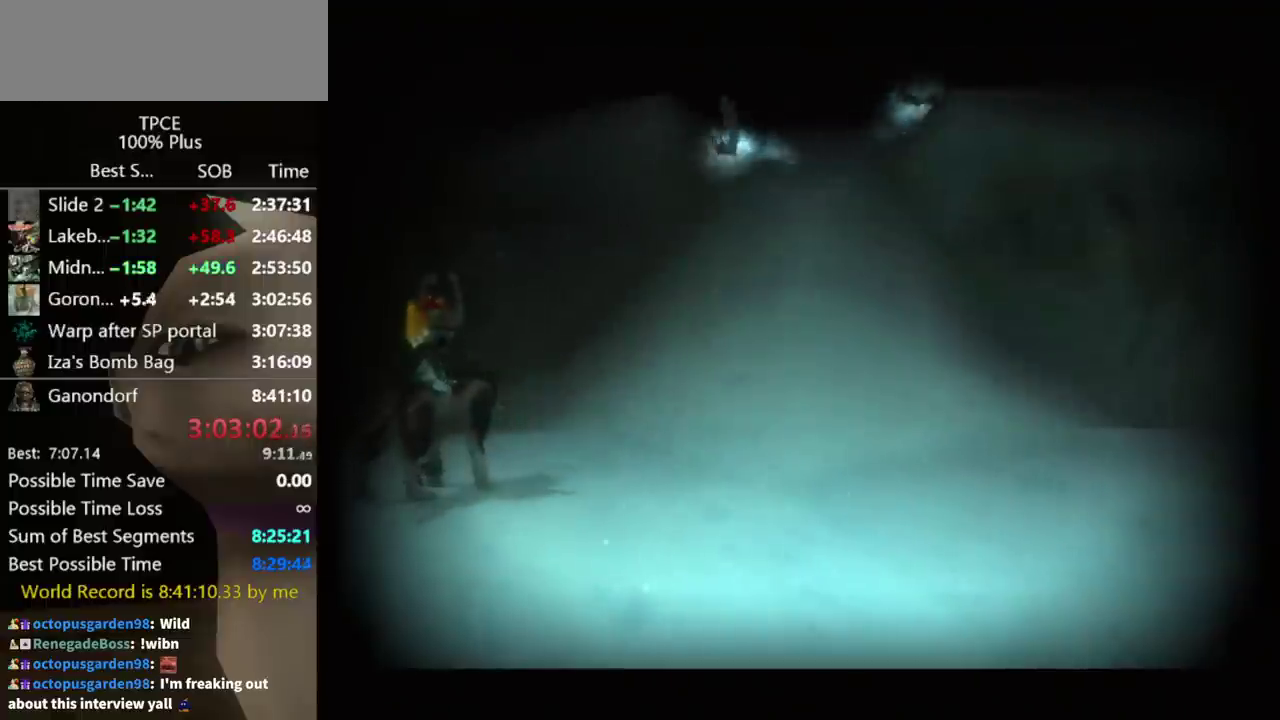
{"buttons": [], "left_stick": "up-right", "right_stick": "center", "events": [[267, "A", "down"], [367, "A", "up"], [433, "A", "down"], [500, "A", "up"]]}
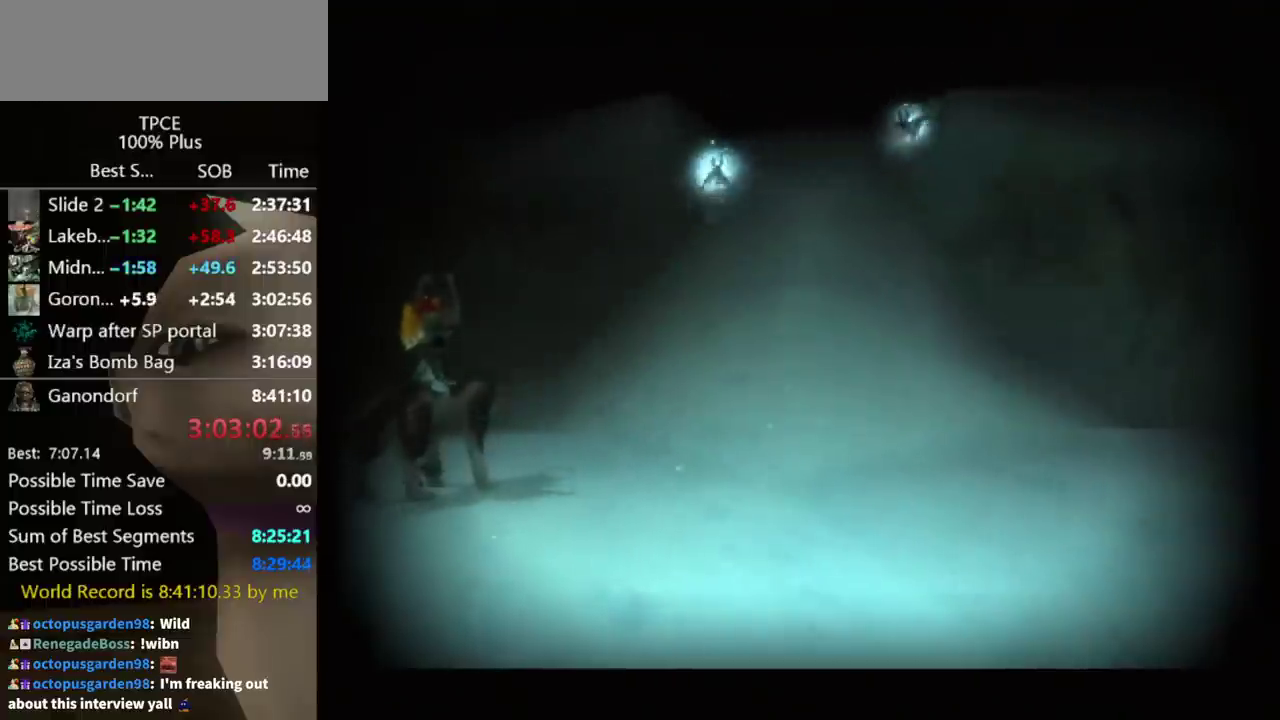
{"buttons": ["A"], "left_stick": "up-right", "right_stick": "center"}
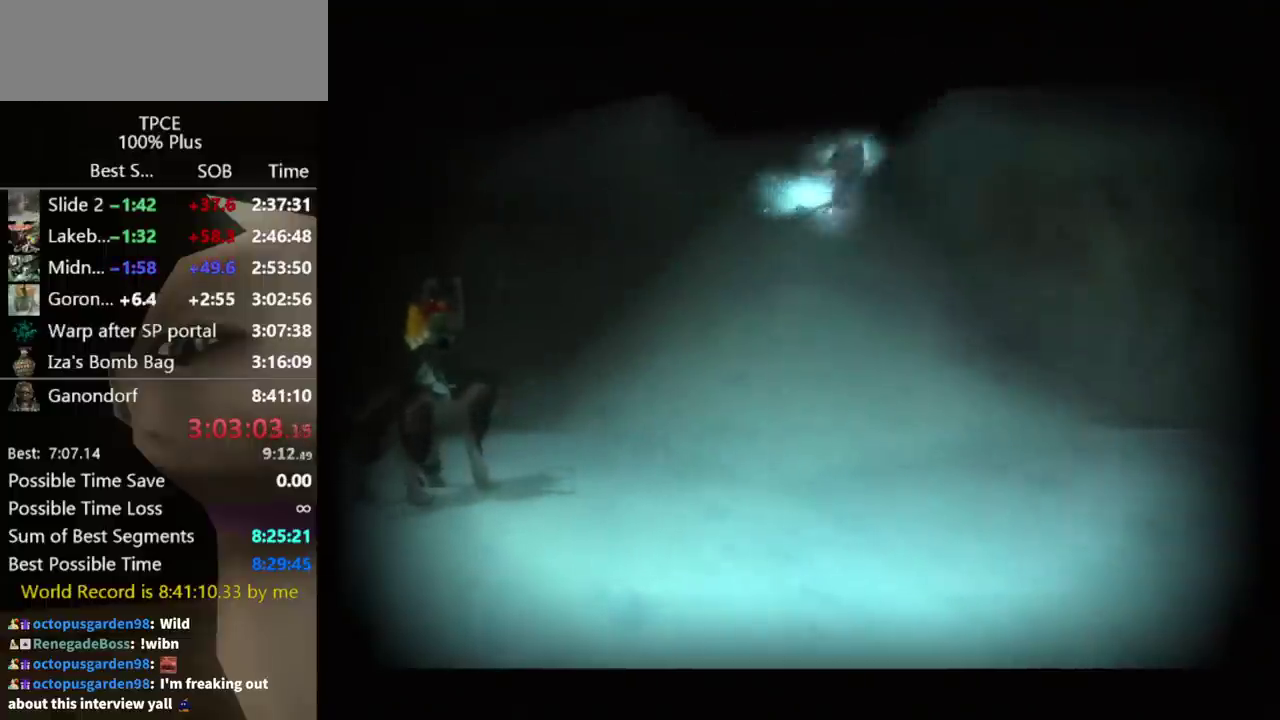
{"buttons": [], "left_stick": "up-right", "right_stick": "center"}